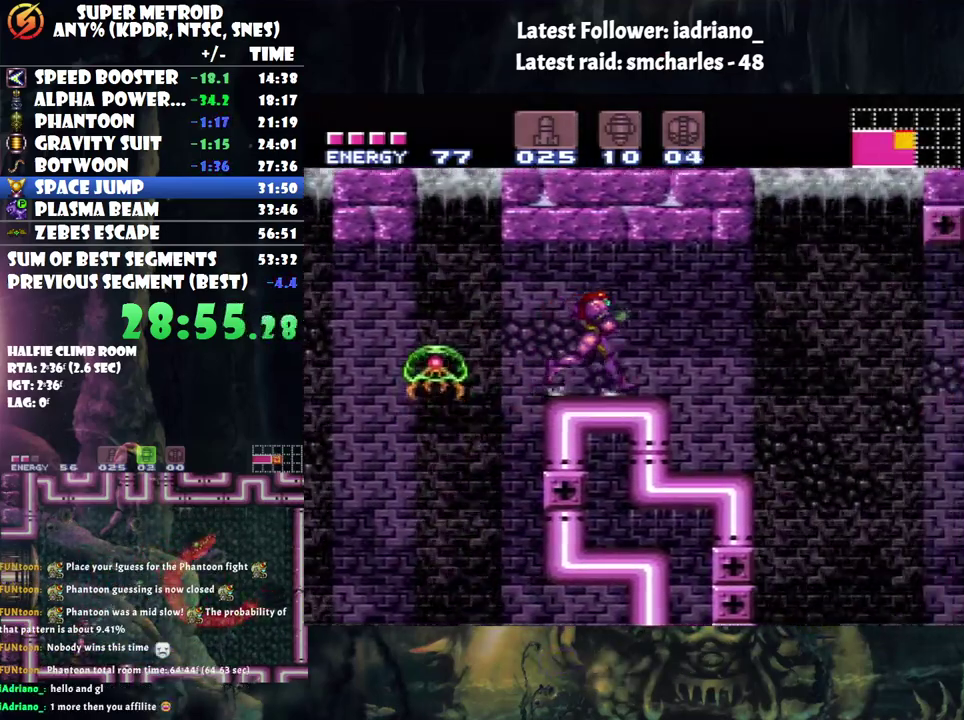
Gameplay with a controller (Nintendo layout); each line is a JSON object with the inputs held at the frame after it. "events" lists button and stick changes between this image and that frame as [ms after this image, input, new state], when the widget could be followed in between. Not read: L3 R3.
{"buttons": ["A", "DPAD_RIGHT"], "events": [[167, "B", "down"], [233, "B", "up"], [383, "X", "down"], [483, "X", "up"]]}
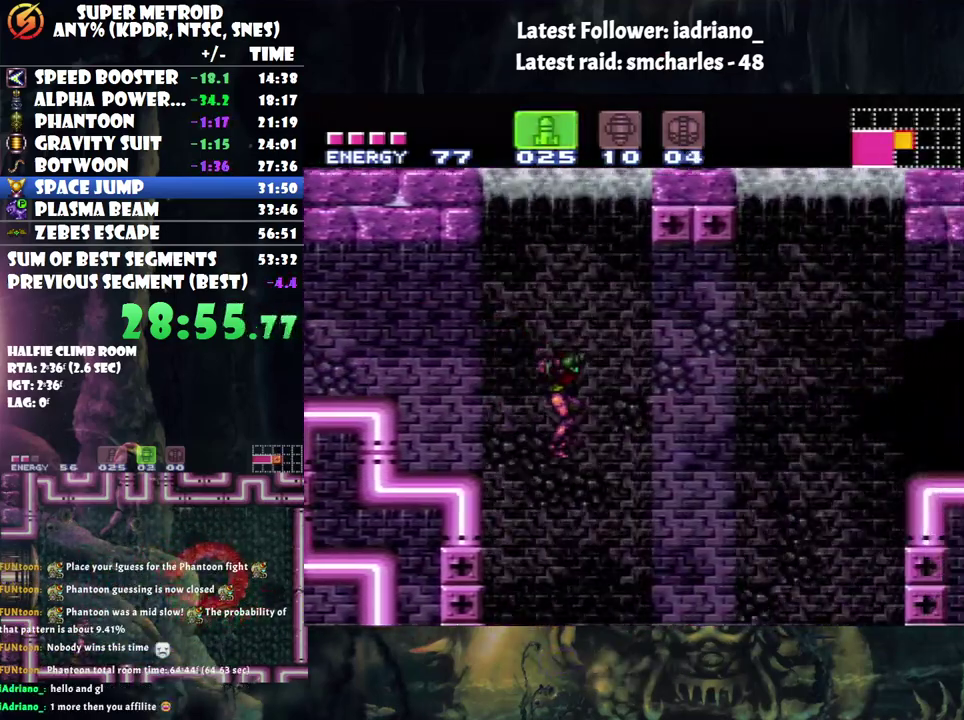
{"buttons": ["A", "DPAD_RIGHT"], "events": [[33, "X", "down"], [133, "X", "up"]]}
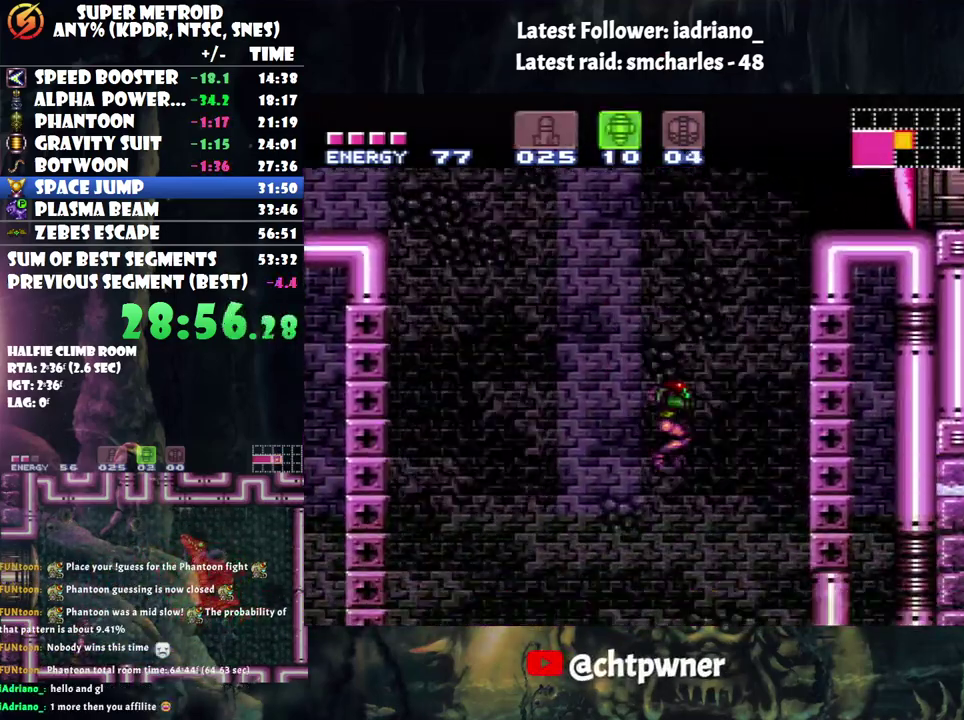
{"buttons": ["A"], "events": [[350, "DPAD_RIGHT", "up"]]}
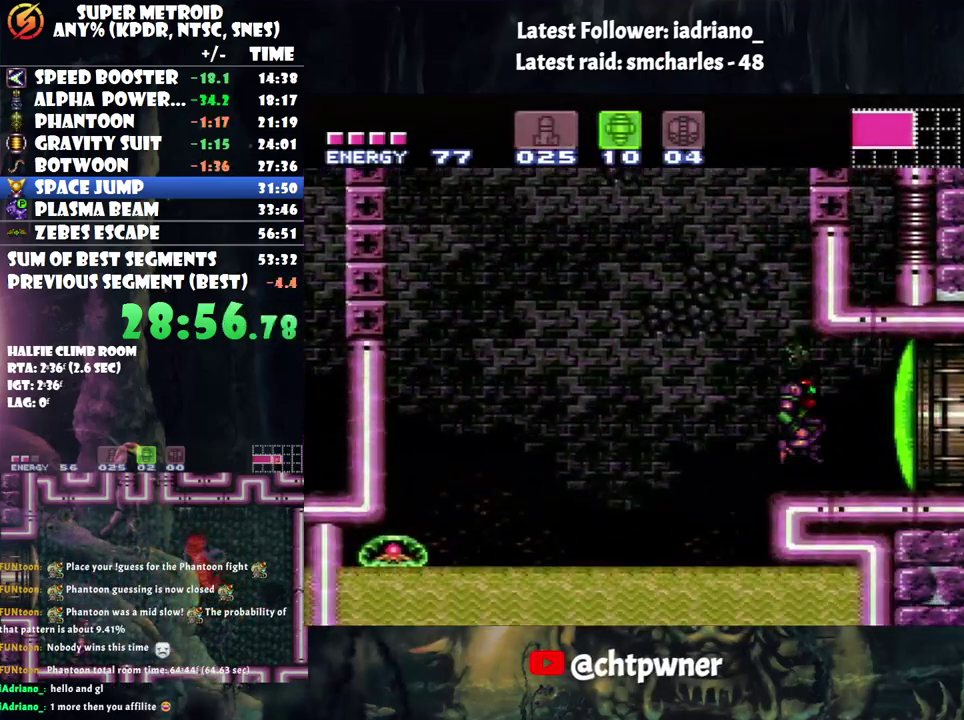
{"buttons": ["A", "DPAD_RIGHT"], "events": [[67, "Y", "down"], [100, "SELECT", "down"], [150, "Y", "up"], [183, "SELECT", "up"], [350, "DPAD_RIGHT", "down"]]}
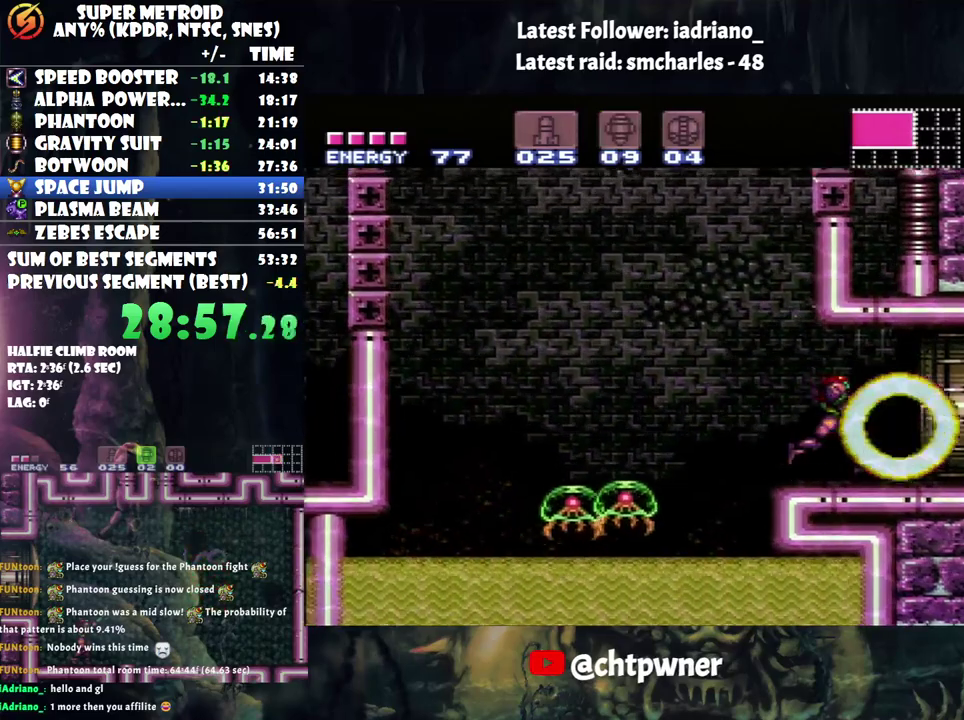
{"buttons": ["A", "DPAD_RIGHT"], "events": []}
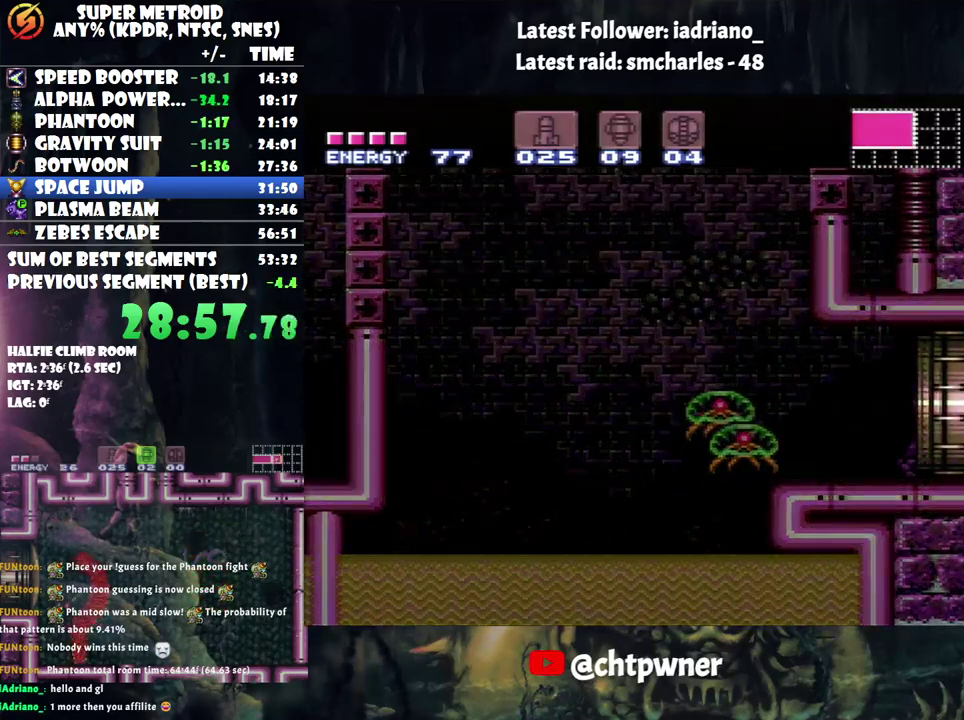
{"buttons": ["A", "DPAD_RIGHT"], "events": [[133, "DPAD_RIGHT", "up"], [133, "DPAD_UP", "down"], [200, "DPAD_RIGHT", "down"], [233, "DPAD_UP", "up"]]}
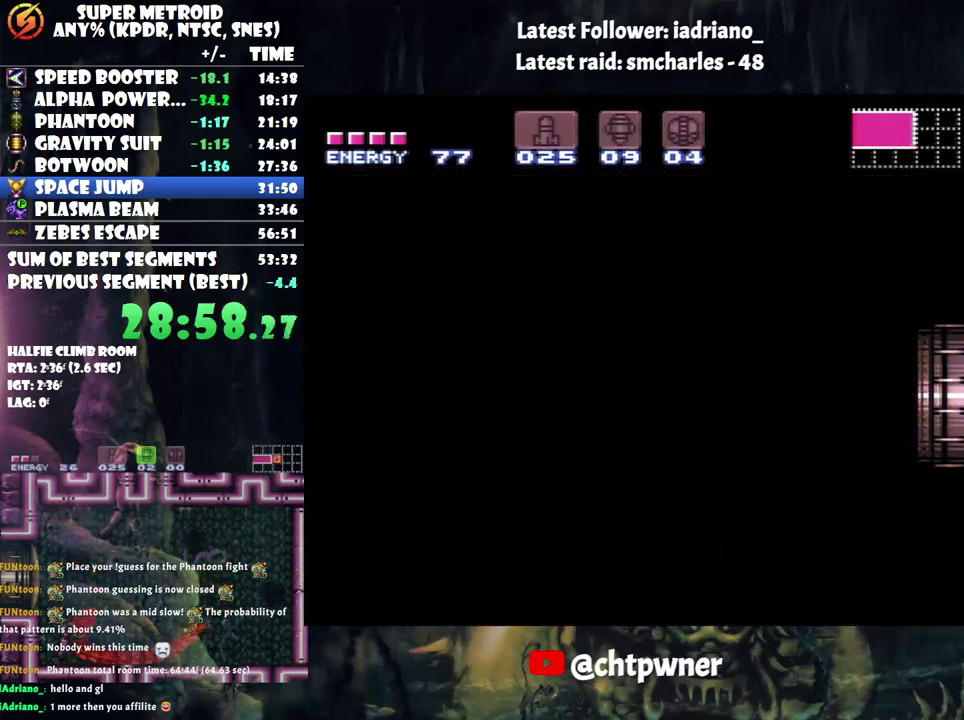
{"buttons": ["A", "DPAD_RIGHT"], "events": []}
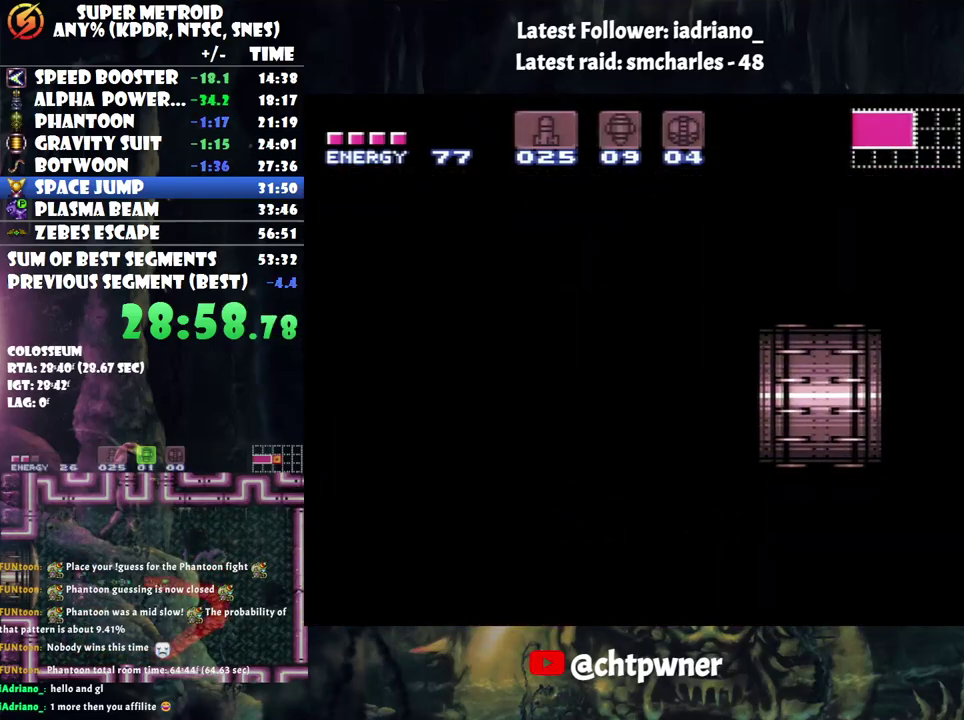
{"buttons": ["A", "DPAD_RIGHT"], "events": []}
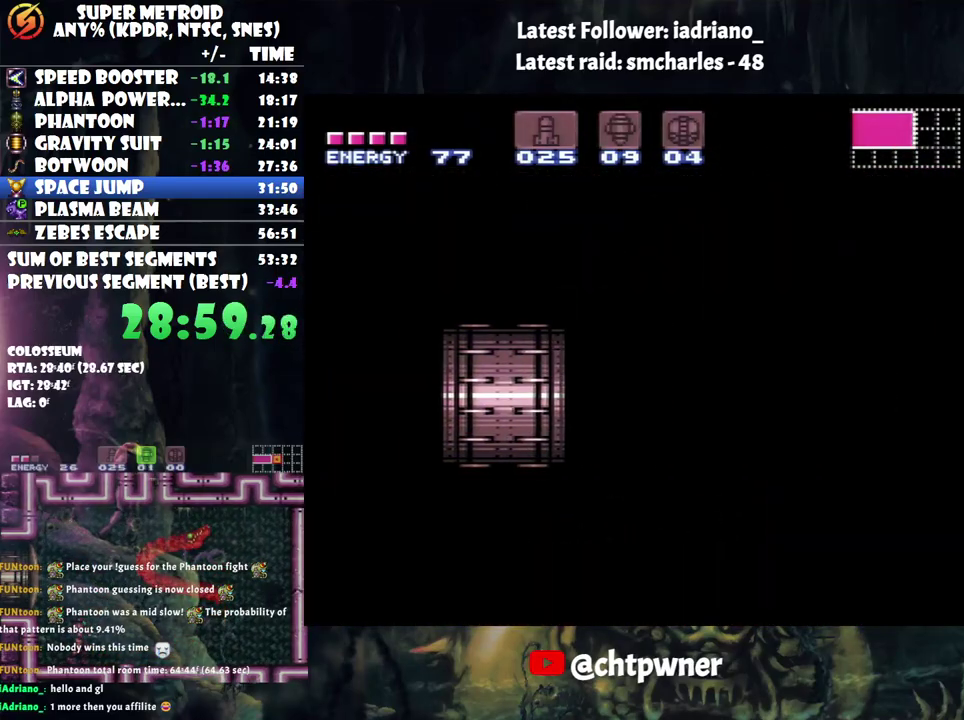
{"buttons": ["A", "DPAD_RIGHT"], "events": []}
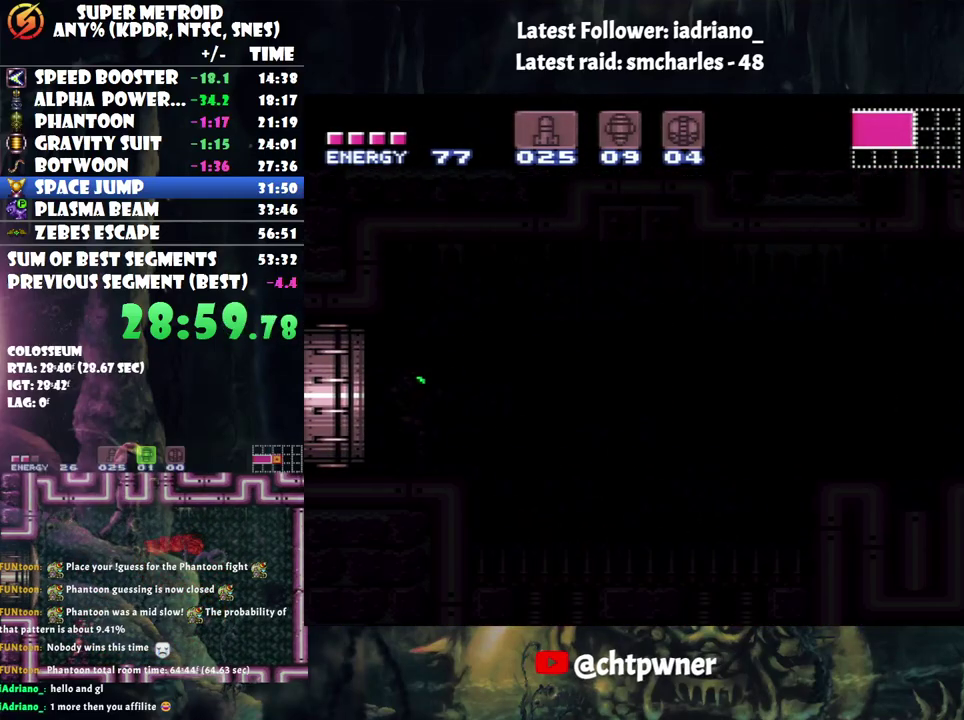
{"buttons": ["A", "DPAD_RIGHT"], "events": []}
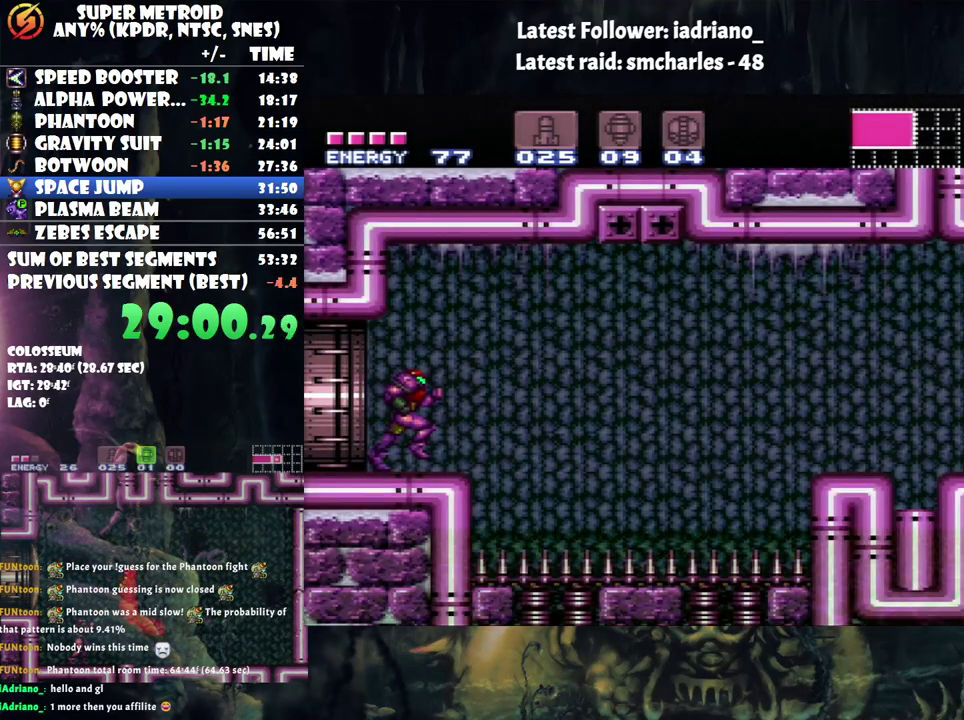
{"buttons": ["A", "DPAD_RIGHT"], "events": [[200, "X", "down"], [217, "DPAD_RIGHT", "up"], [300, "DPAD_LEFT", "down"], [300, "X", "up"], [350, "X", "down"], [383, "DPAD_LEFT", "up"], [433, "X", "up"], [467, "DPAD_RIGHT", "down"]]}
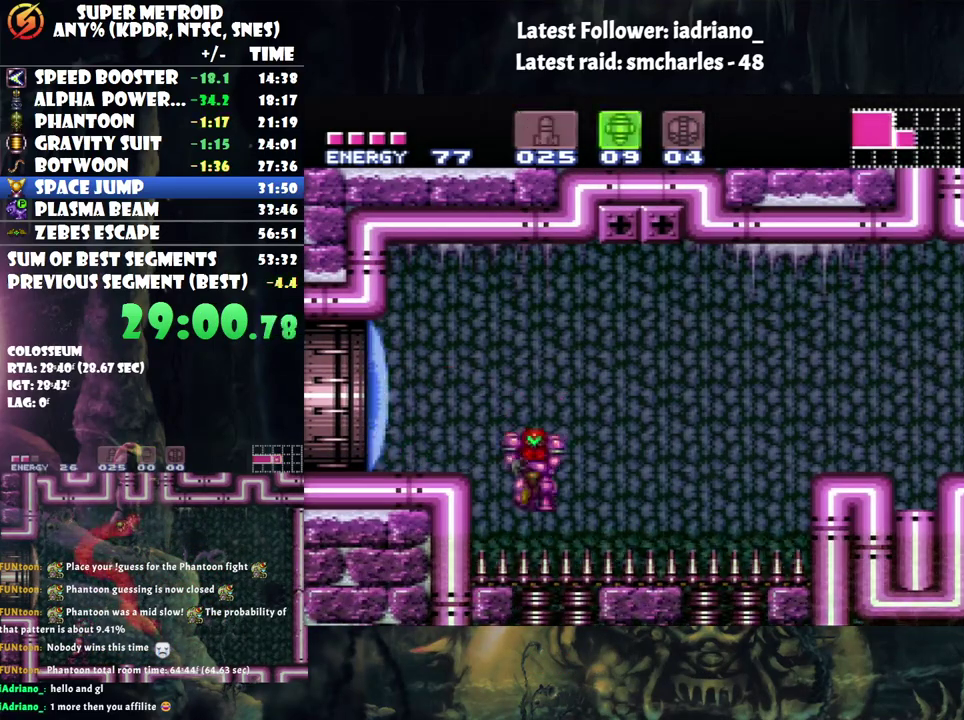
{"buttons": ["A", "DPAD_LEFT"], "events": [[200, "DPAD_RIGHT", "up"], [350, "DPAD_LEFT", "down"]]}
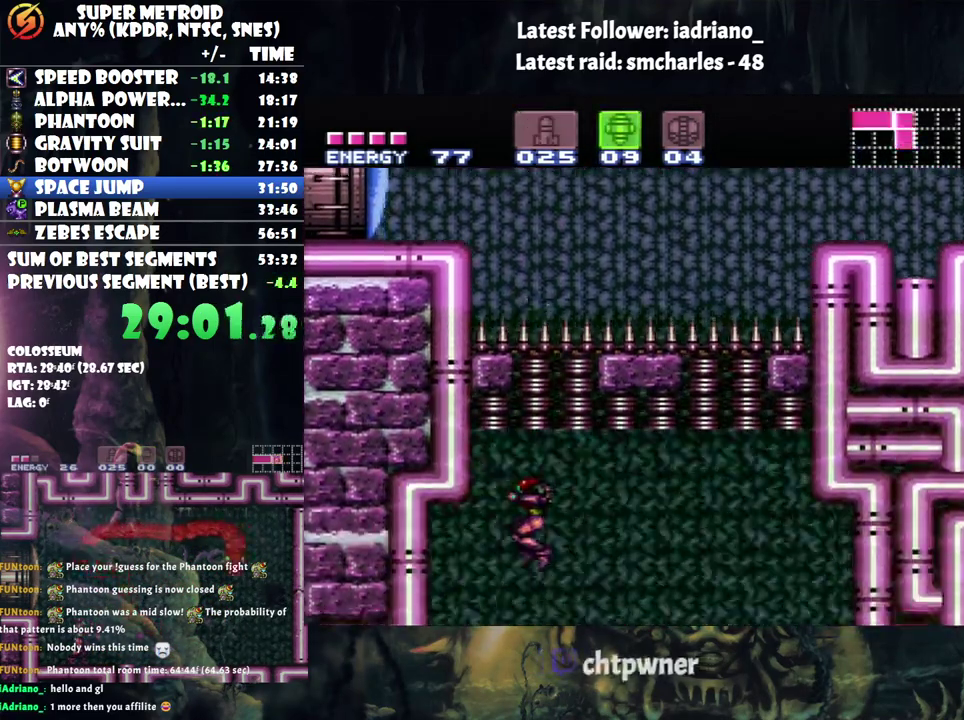
{"buttons": ["A", "DPAD_RIGHT"], "events": [[117, "DPAD_LEFT", "up"], [350, "DPAD_RIGHT", "down"]]}
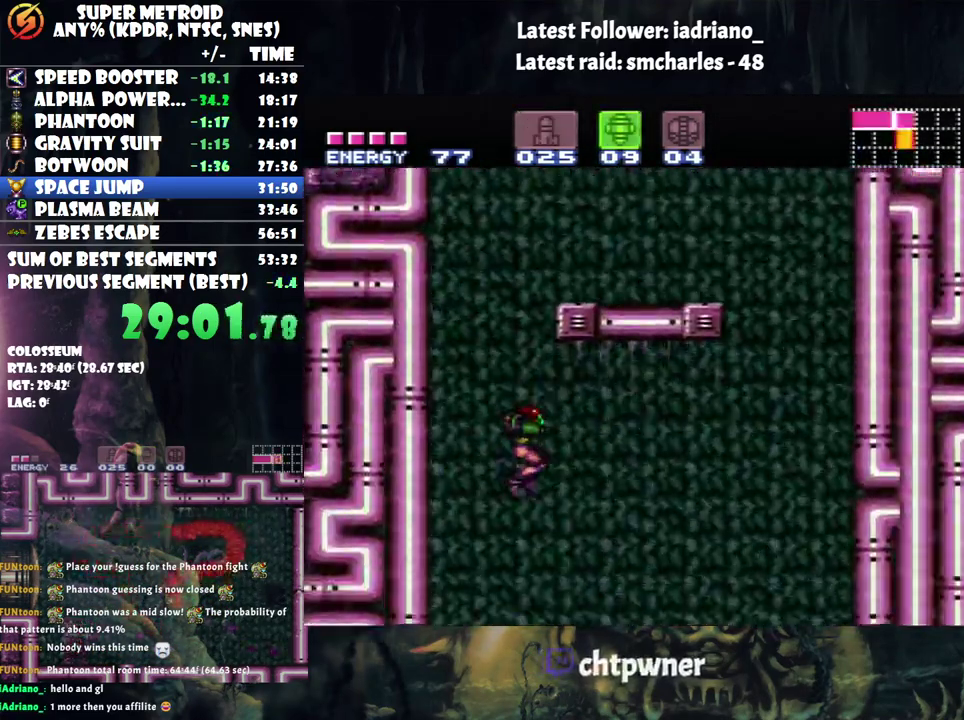
{"buttons": ["A", "DPAD_LEFT"], "events": [[250, "DPAD_RIGHT", "up"], [383, "DPAD_LEFT", "down"]]}
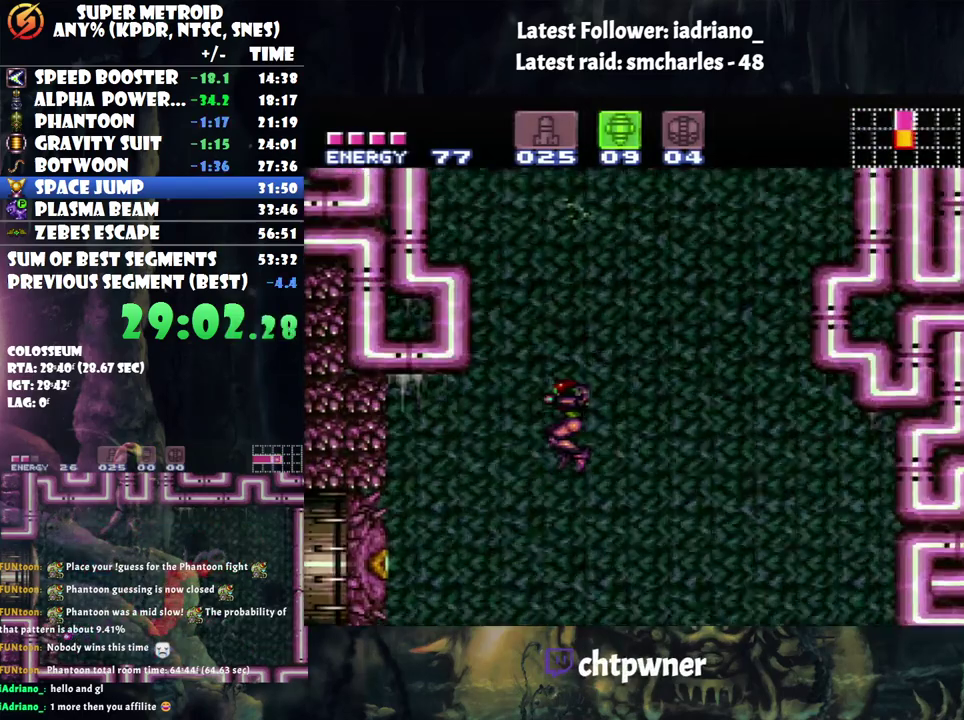
{"buttons": ["SELECT"], "events": [[250, "A", "up"], [250, "DPAD_LEFT", "up"], [350, "Y", "down"], [467, "Y", "up"], [500, "SELECT", "down"]]}
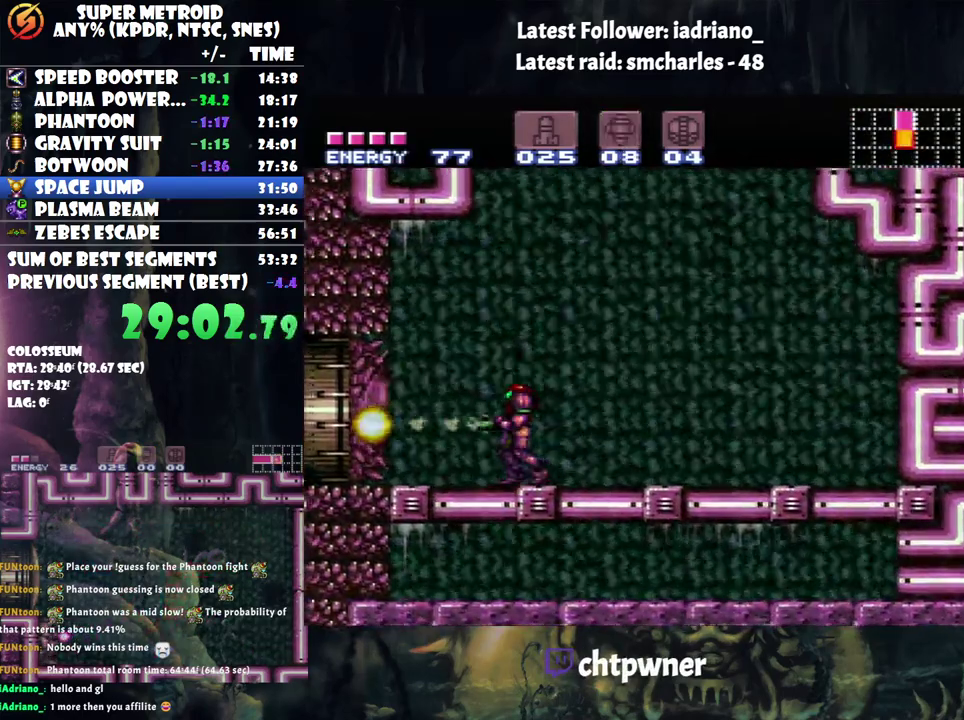
{"buttons": [], "events": [[150, "SELECT", "up"]]}
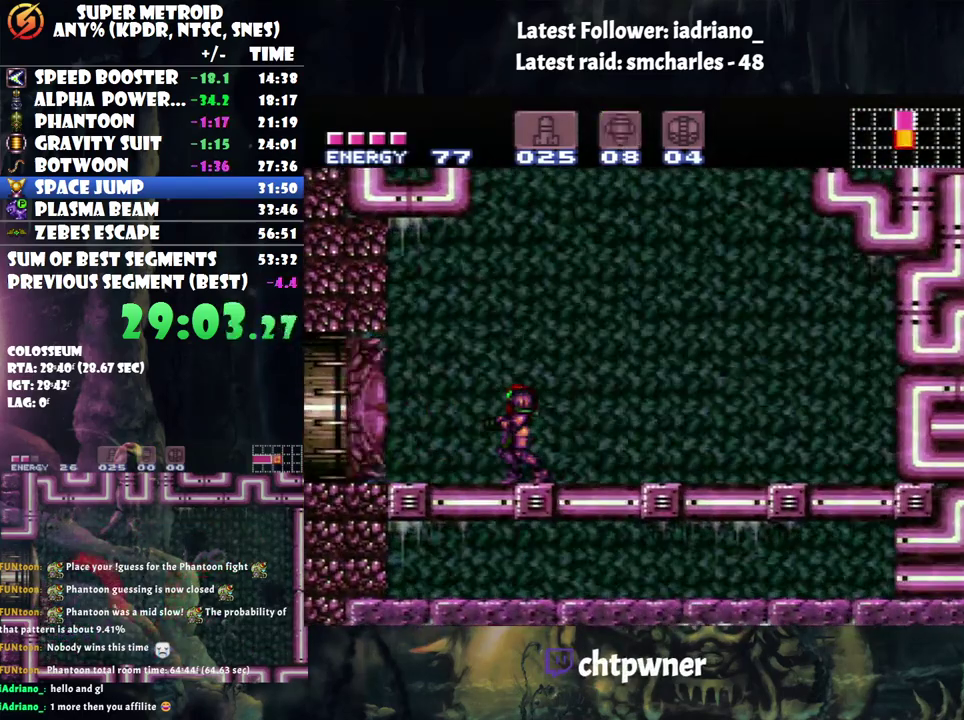
{"buttons": [], "events": []}
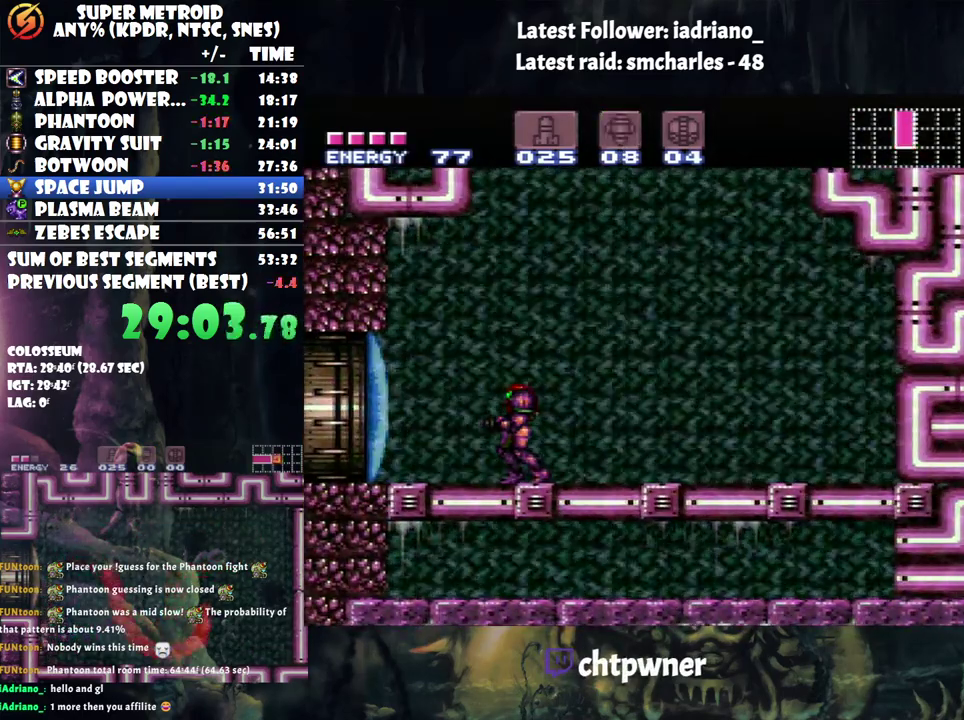
{"buttons": [], "events": [[100, "Y", "down"], [233, "Y", "up"], [283, "Y", "down"], [383, "Y", "up"]]}
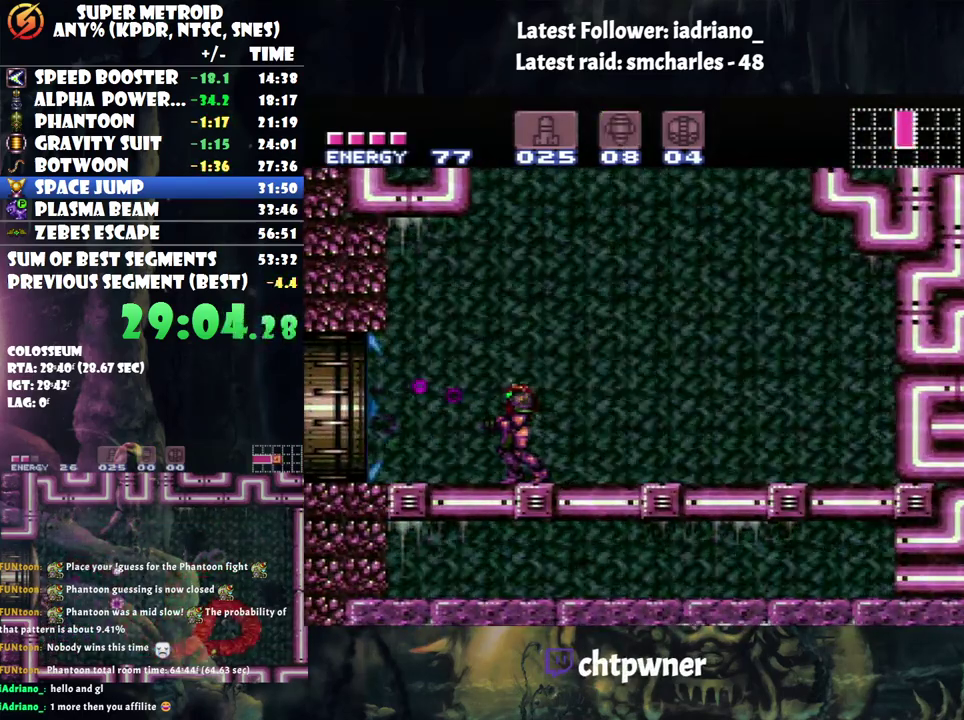
{"buttons": ["A", "DPAD_LEFT"], "events": [[67, "A", "down"], [100, "DPAD_LEFT", "down"], [217, "X", "down"], [317, "X", "up"]]}
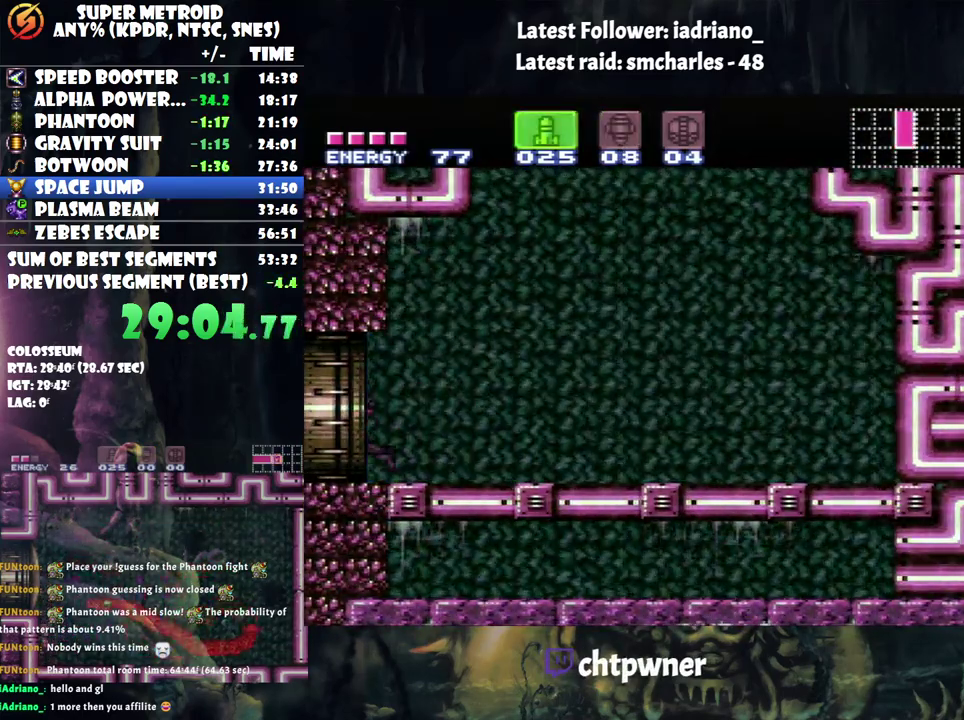
{"buttons": ["A", "DPAD_LEFT"], "events": []}
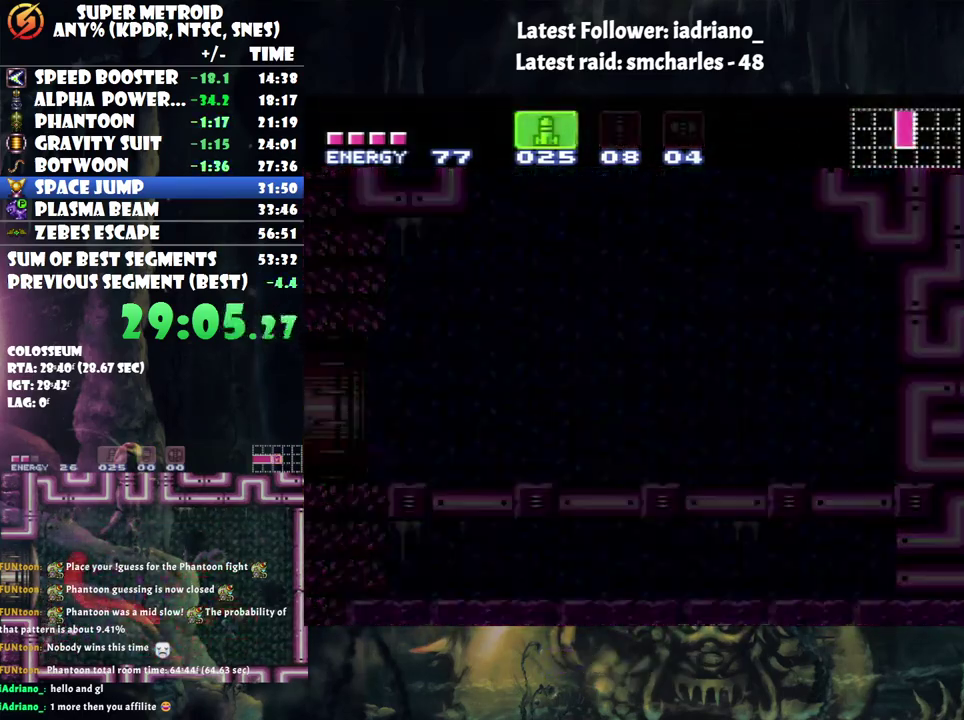
{"buttons": ["A", "DPAD_LEFT"], "events": []}
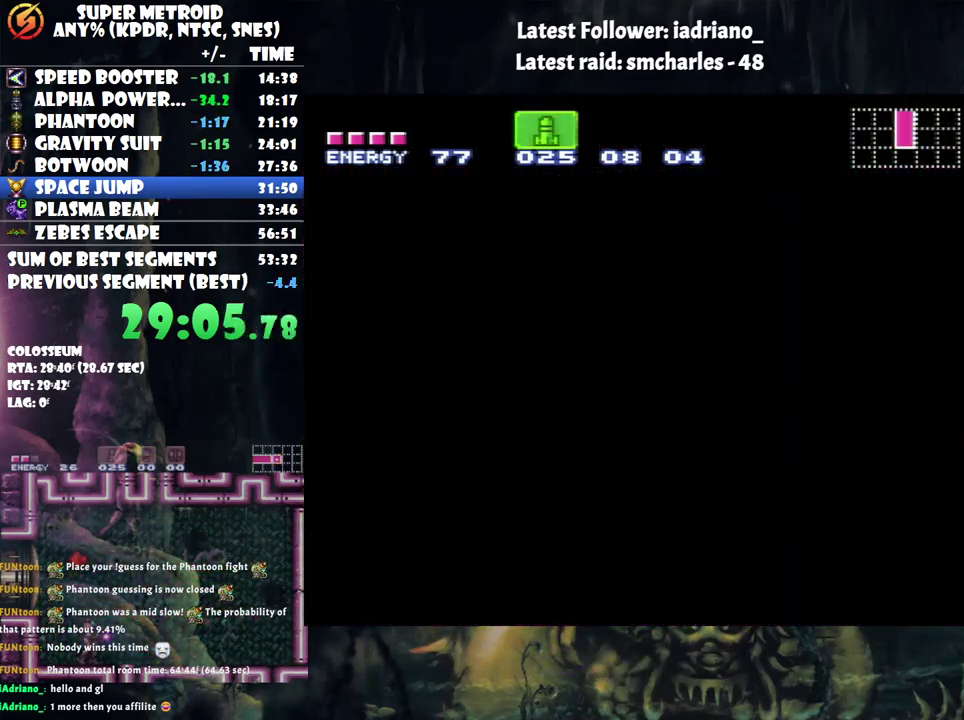
{"buttons": ["A", "DPAD_LEFT"], "events": []}
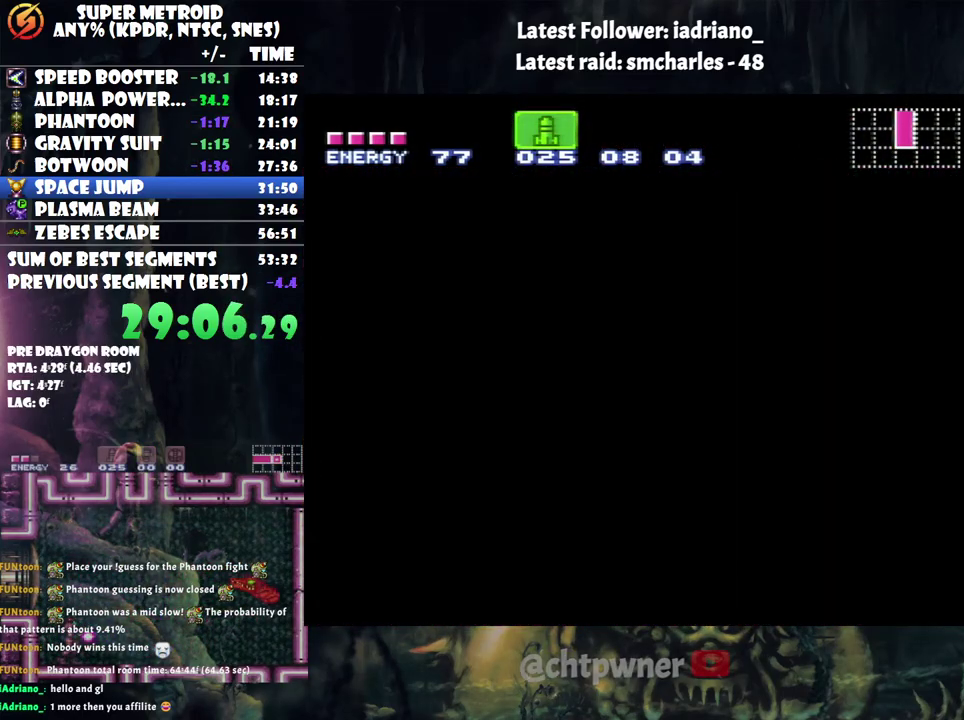
{"buttons": ["A", "DPAD_LEFT"], "events": []}
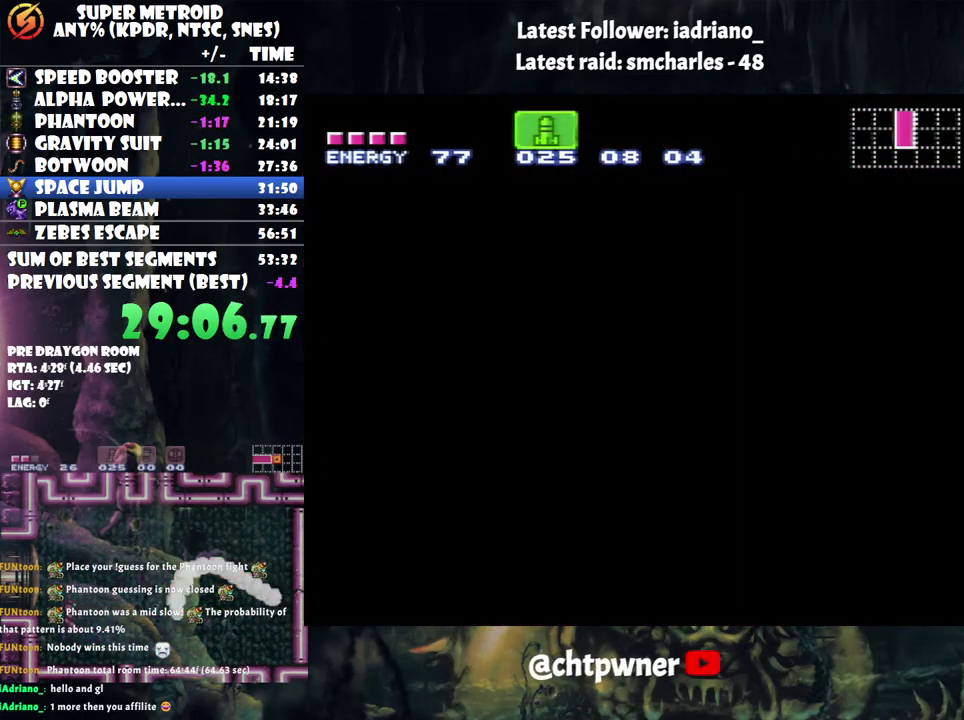
{"buttons": ["A", "DPAD_LEFT"], "events": []}
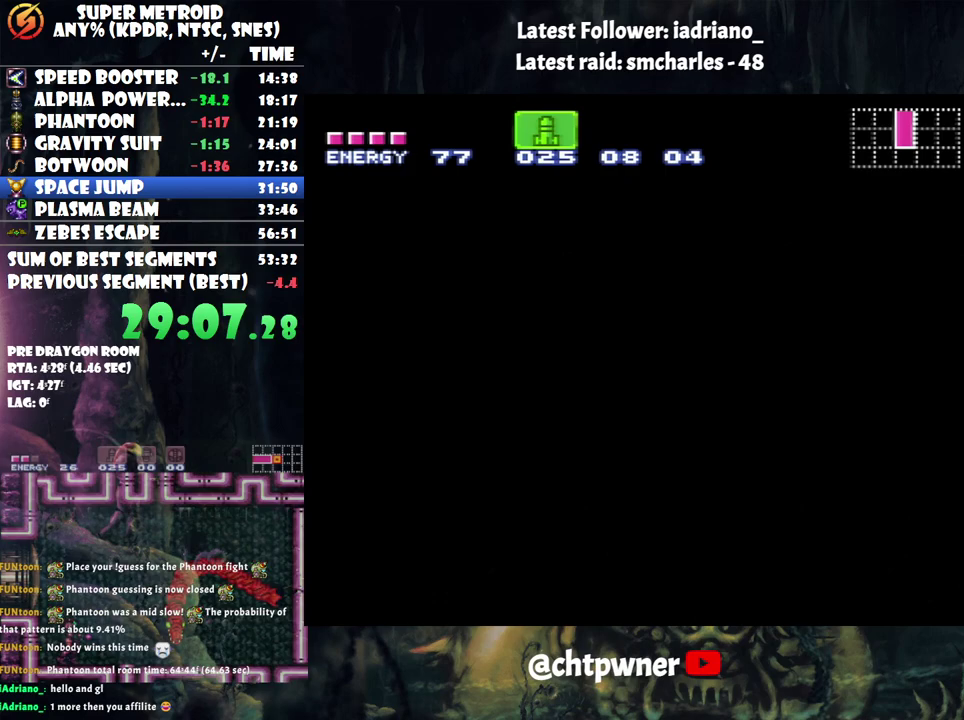
{"buttons": ["A", "DPAD_LEFT"], "events": []}
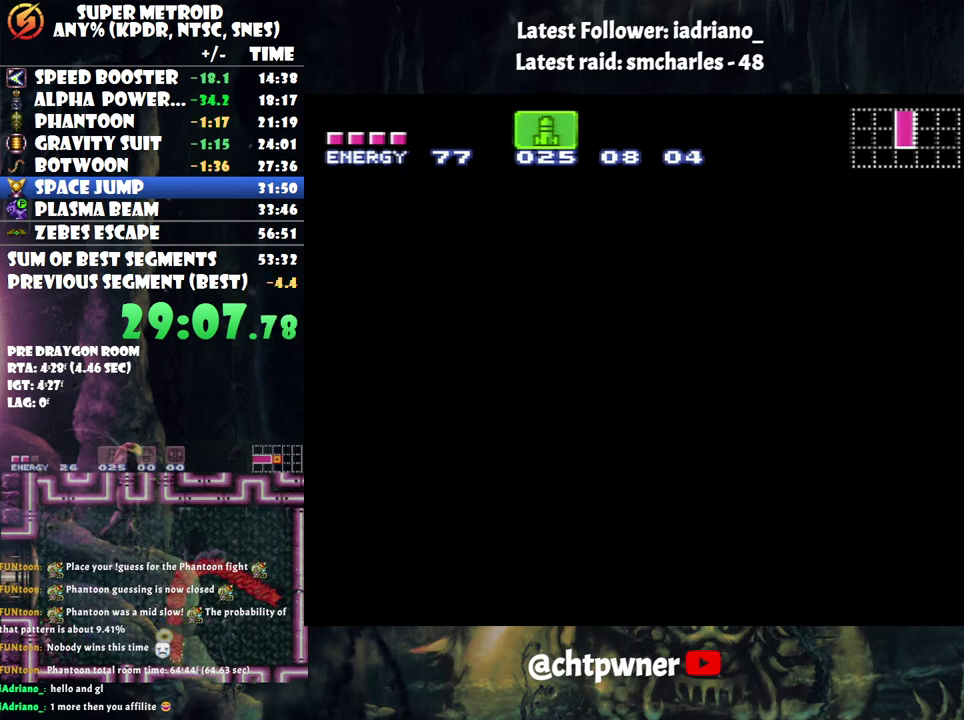
{"buttons": ["A", "DPAD_LEFT"], "events": []}
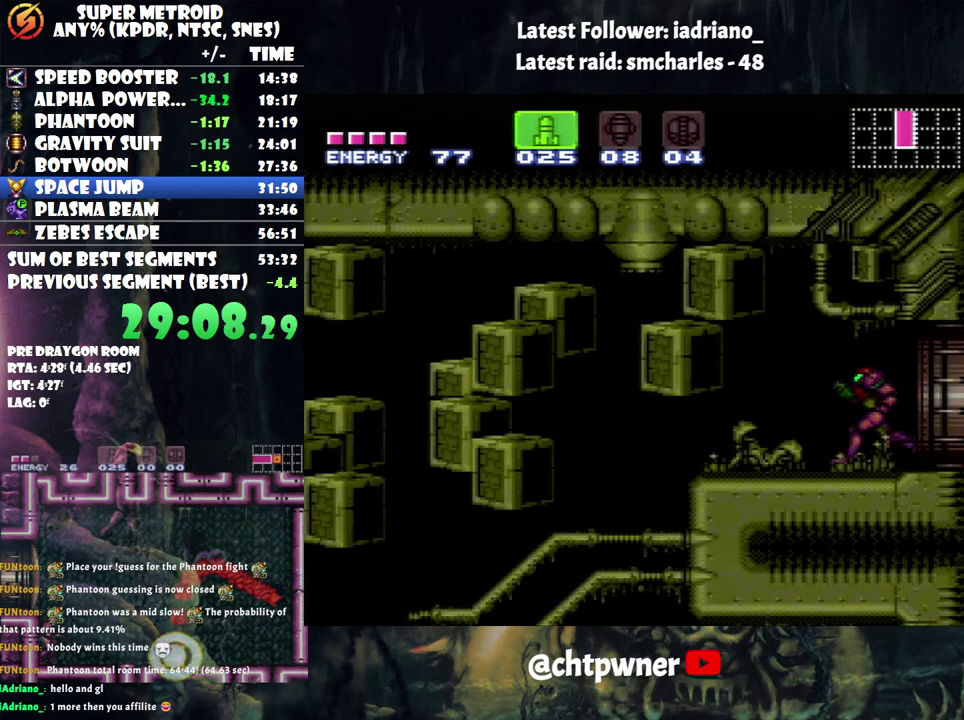
{"buttons": ["A"], "events": [[500, "DPAD_LEFT", "up"]]}
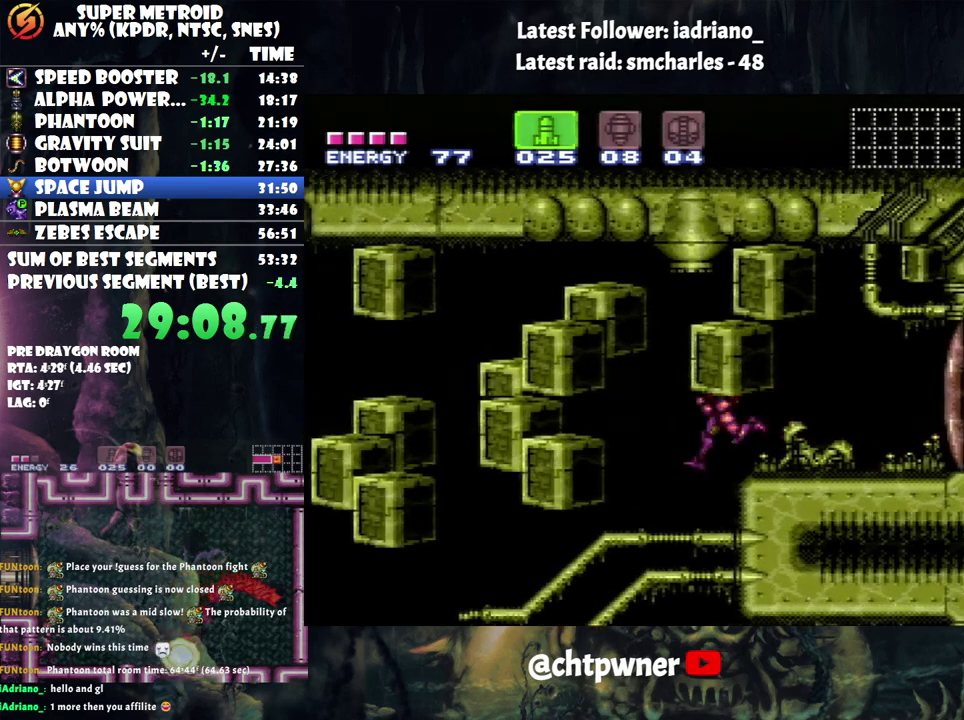
{"buttons": ["DPAD_RIGHT"], "events": [[100, "DPAD_RIGHT", "down"], [167, "A", "up"]]}
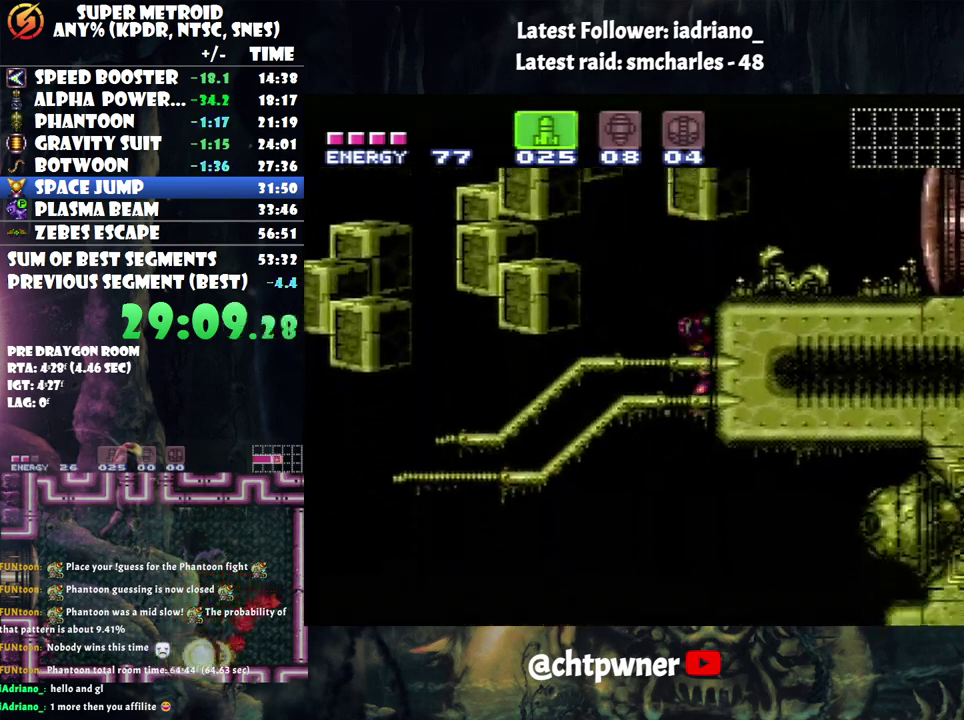
{"buttons": ["DPAD_RIGHT"], "events": [[317, "Y", "down"], [450, "Y", "up"]]}
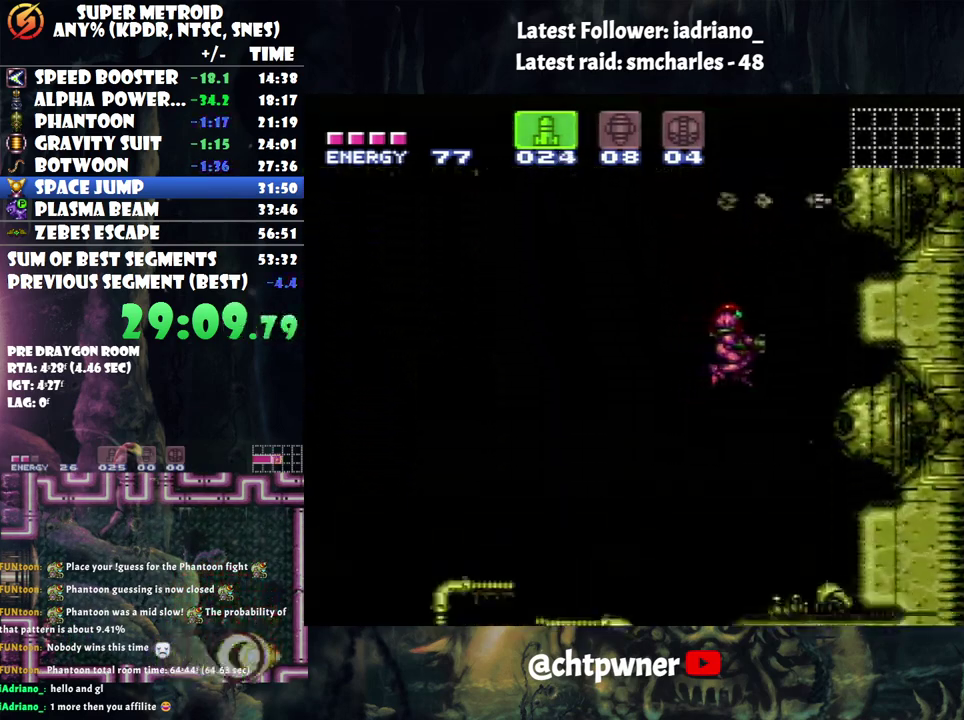
{"buttons": ["B"], "events": [[33, "DPAD_RIGHT", "up"], [350, "B", "down"]]}
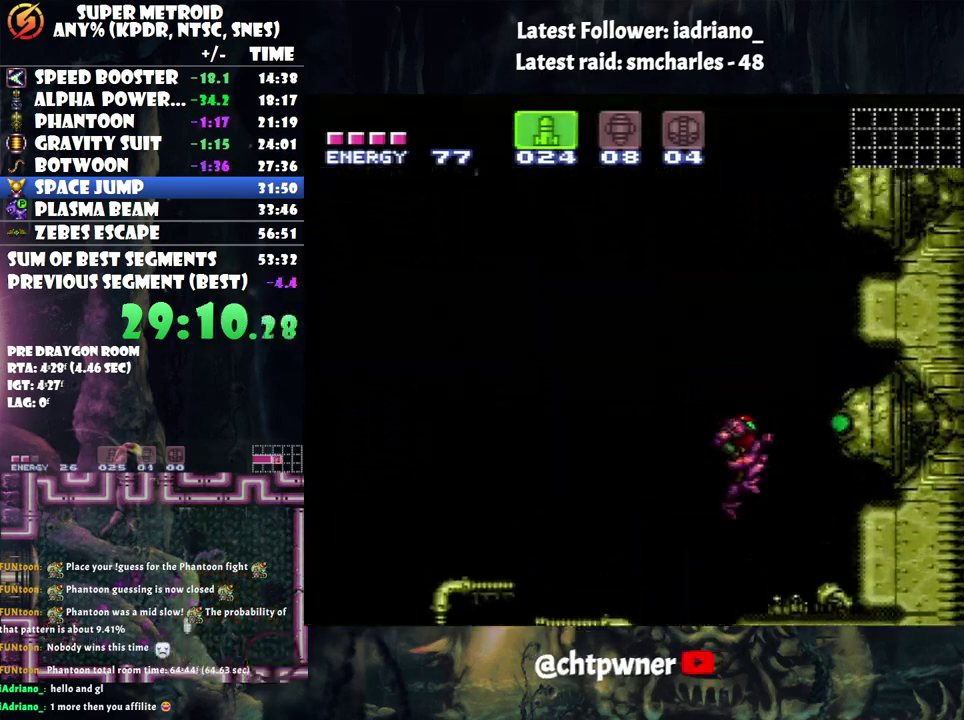
{"buttons": ["B", "Y"], "events": [[67, "Y", "down"], [183, "Y", "up"], [467, "Y", "down"]]}